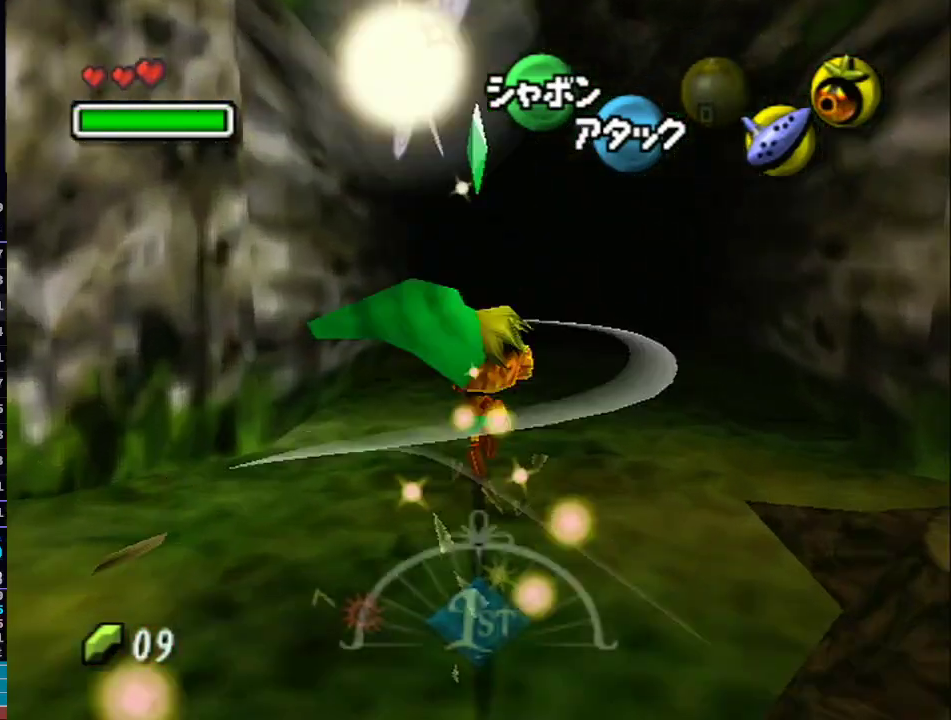
Gameplay with a controller (Nintendo layout); each line is a JSON object with the inputs held at the frame after it. "events" lists button and stick changes between this image and that frame as [ms after this image, input, new state], when the widget could be followed in between. Not read: L3 R3.
{"buttons": ["L1"], "left_stick": "up", "right_stick": "center", "events": [[400, "A", "down"], [483, "A", "up"]]}
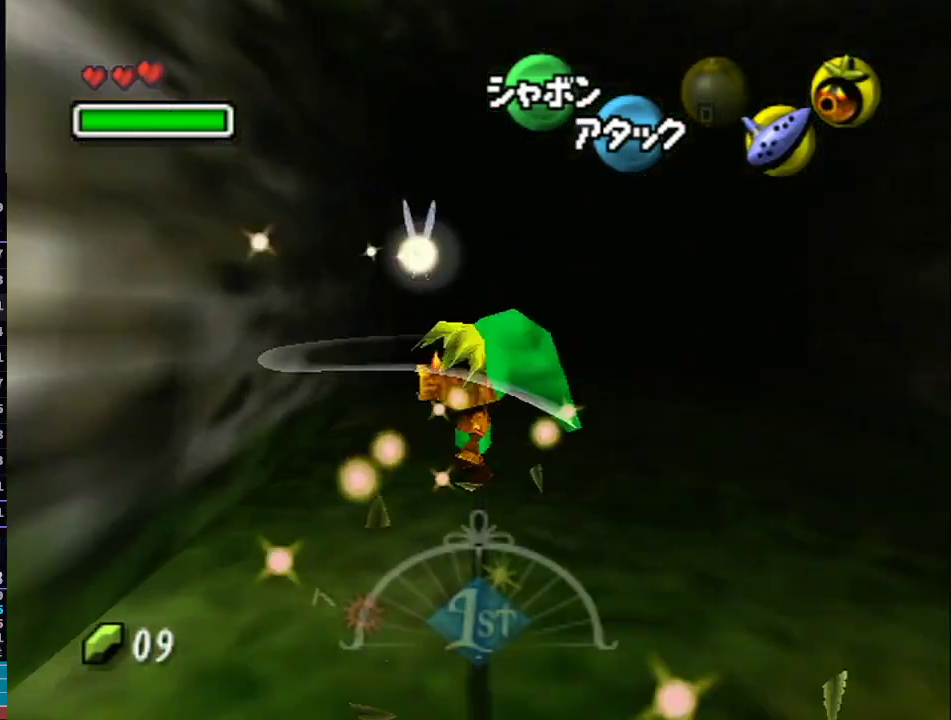
{"buttons": ["L1"], "left_stick": "up", "right_stick": "center", "events": [[50, "A", "down"], [117, "A", "up"]]}
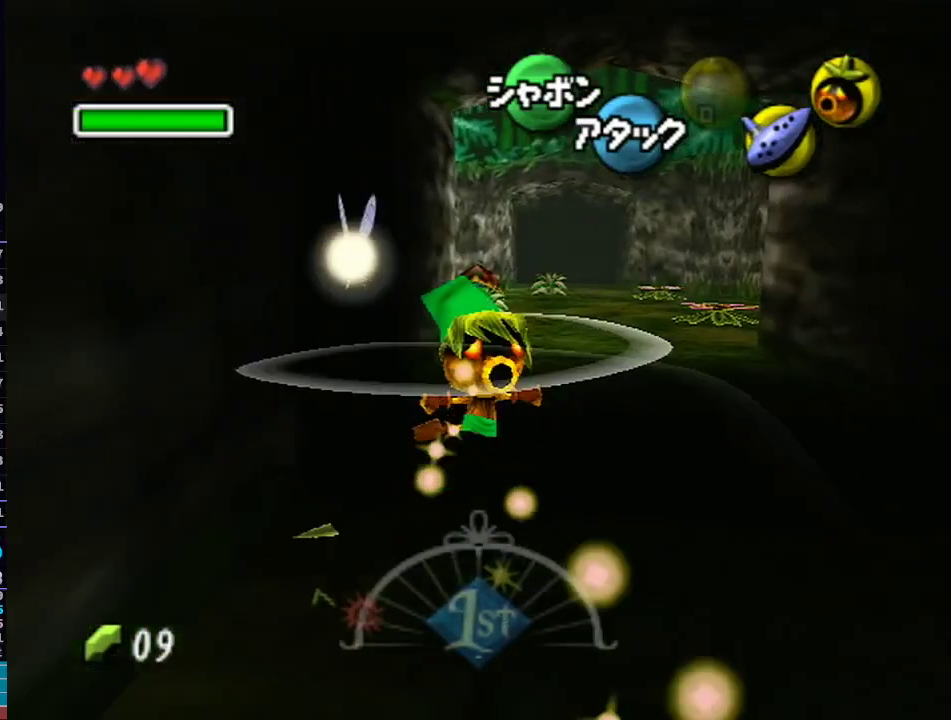
{"buttons": ["L1"], "left_stick": "up", "right_stick": "center", "events": [[217, "A", "down"], [250, "A", "up"], [300, "A", "down"], [367, "A", "up"]]}
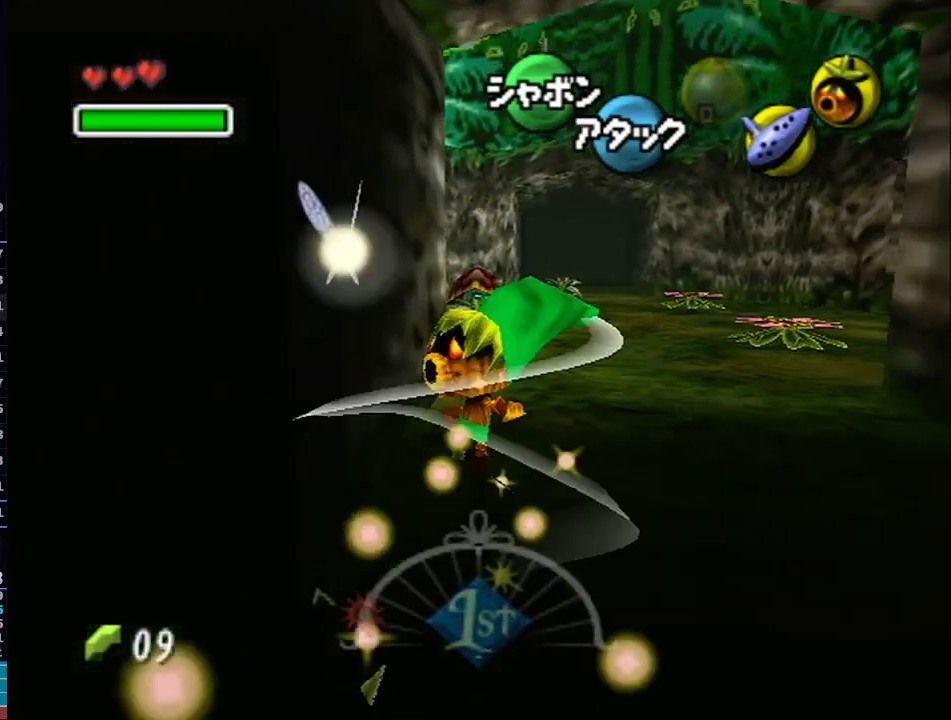
{"buttons": ["L1"], "left_stick": "up-left", "right_stick": "center", "events": [[333, "left_stick", "up-left"]]}
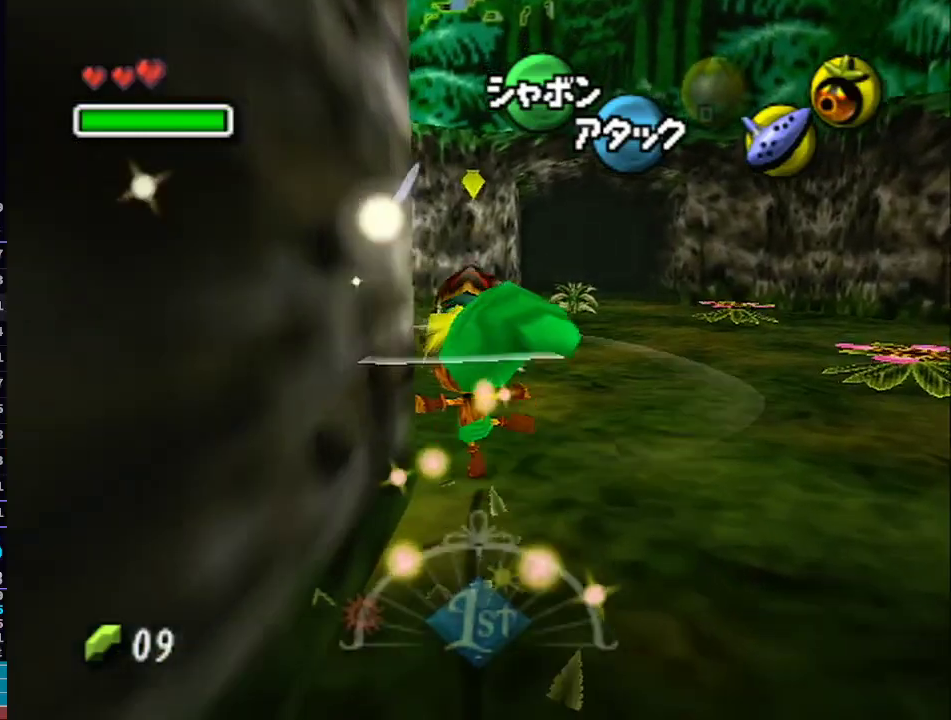
{"buttons": ["L1"], "left_stick": "up-left", "right_stick": "center", "events": [[67, "A", "down"], [117, "A", "up"], [183, "A", "down"], [267, "A", "up"]]}
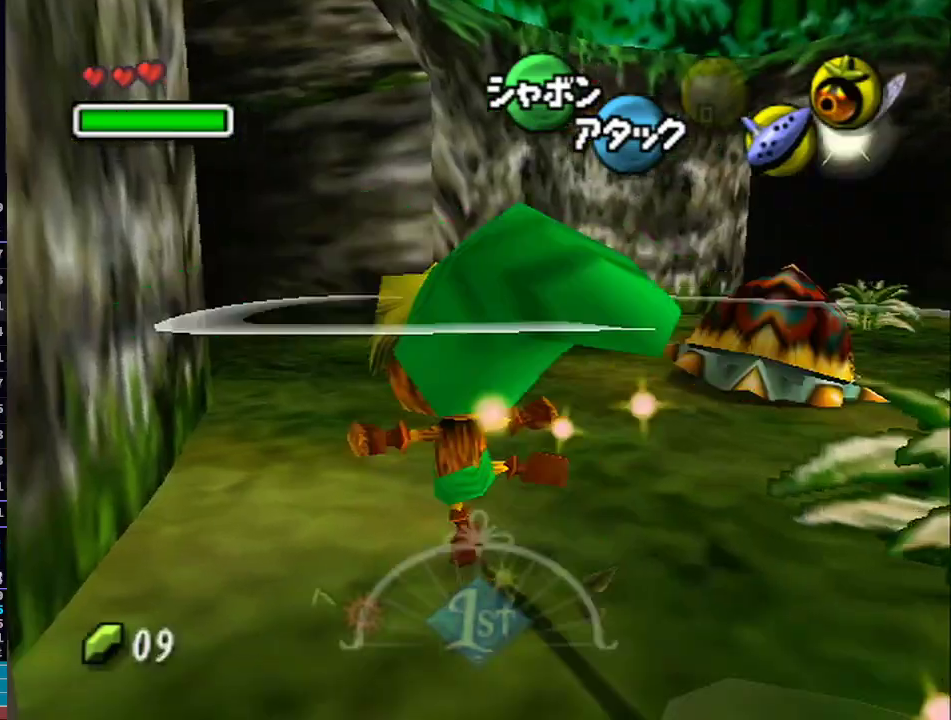
{"buttons": ["A", "L1"], "left_stick": "up-left", "right_stick": "center", "events": [[333, "A", "down"], [400, "A", "up"], [500, "A", "down"]]}
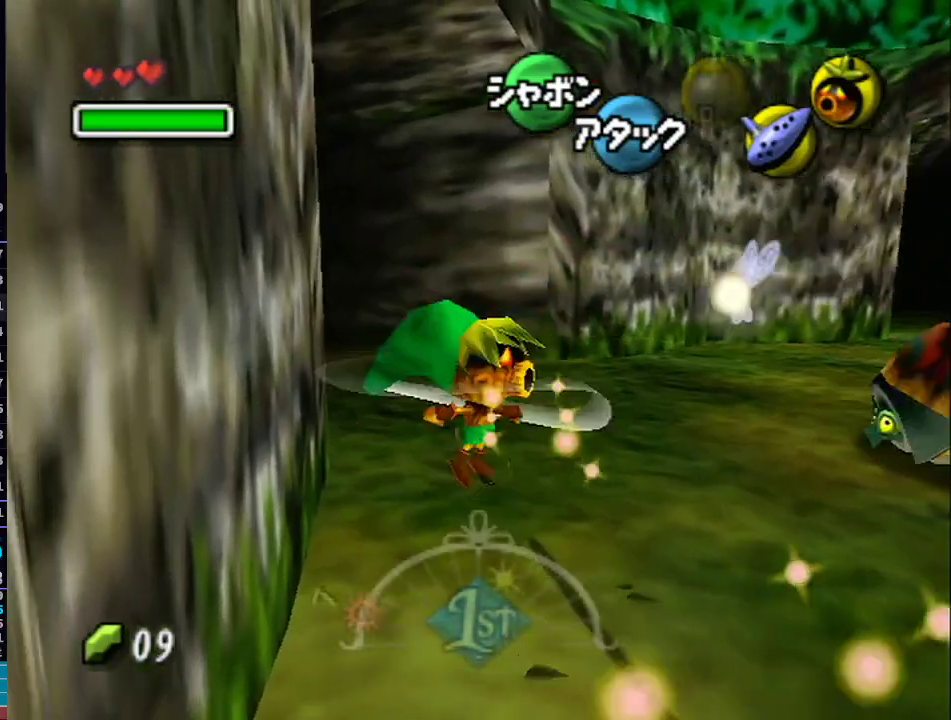
{"buttons": ["L1"], "left_stick": "up-left", "right_stick": "center", "events": [[67, "A", "up"], [150, "A", "down"], [250, "A", "up"]]}
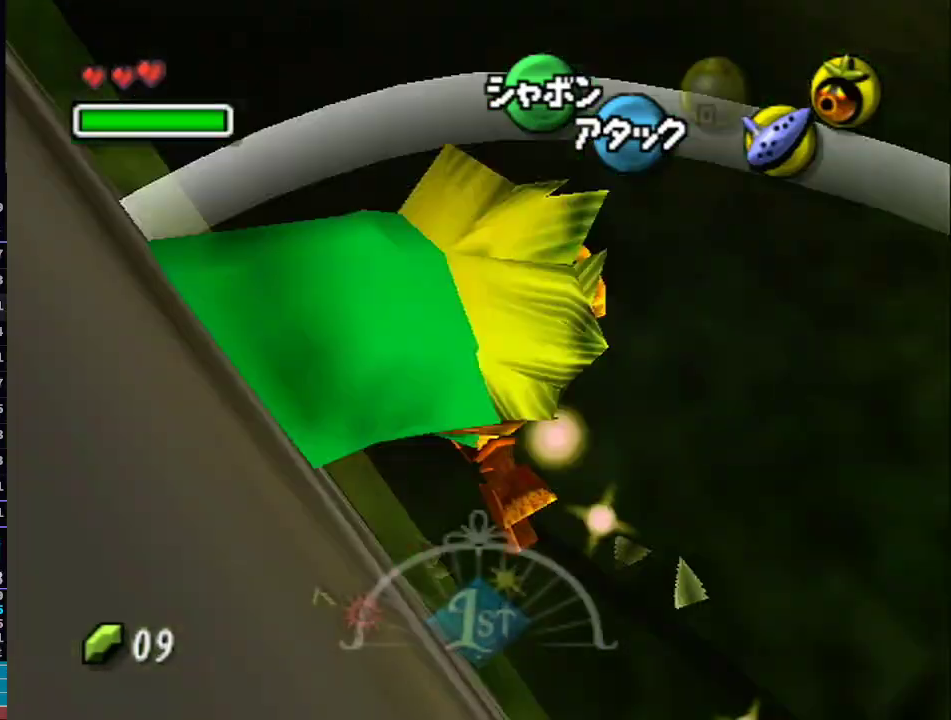
{"buttons": ["L1"], "left_stick": "up-left", "right_stick": "center", "events": [[183, "A", "down"], [250, "A", "up"], [333, "A", "down"], [433, "A", "up"]]}
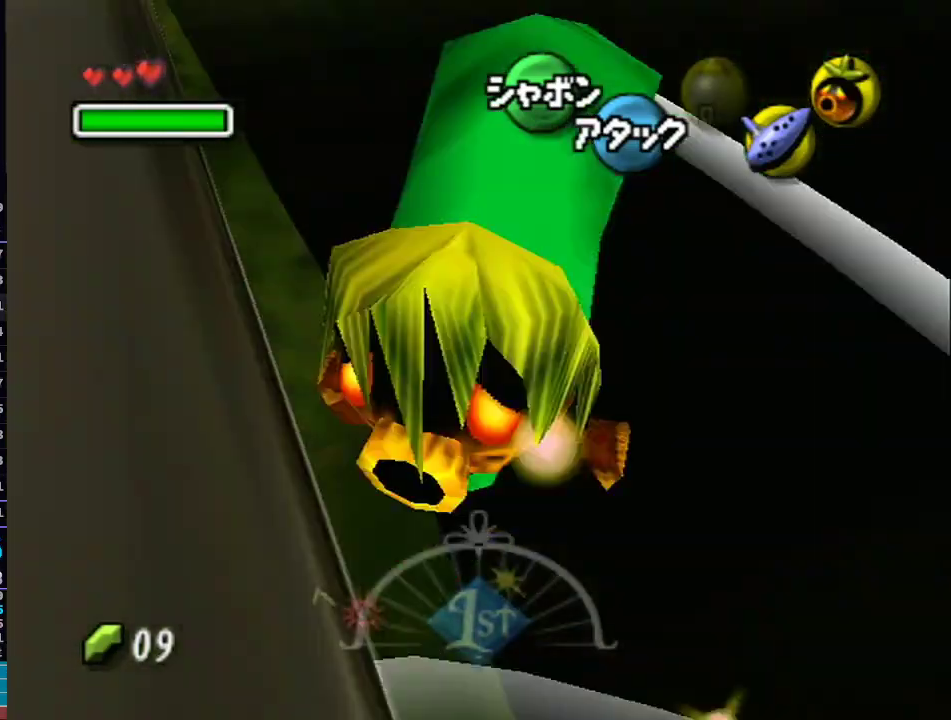
{"buttons": ["L1"], "left_stick": "up-left", "right_stick": "center", "events": []}
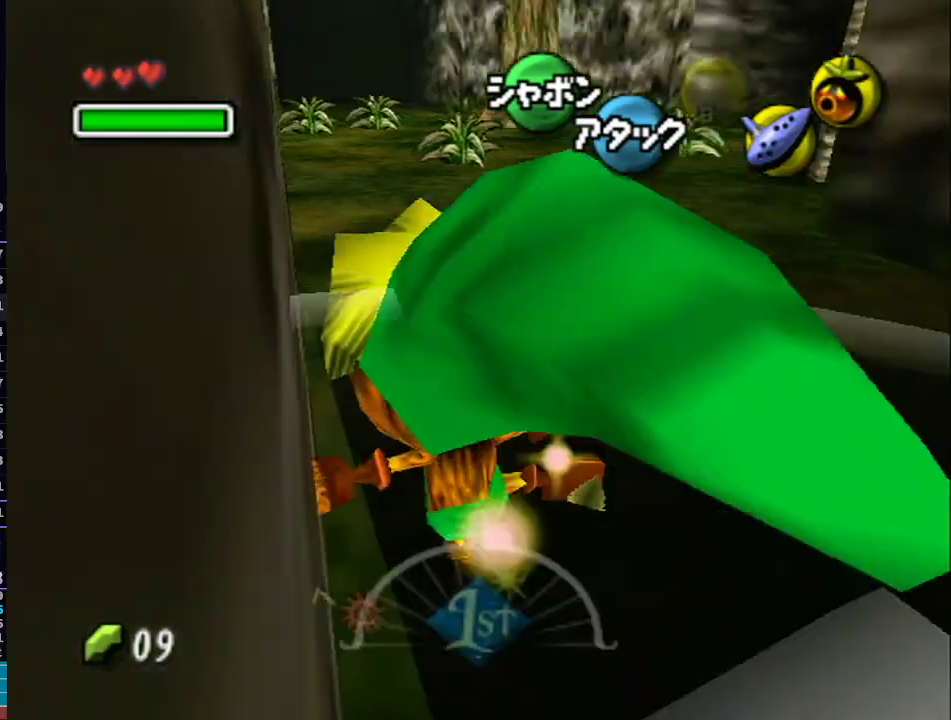
{"buttons": ["L1"], "left_stick": "up-left", "right_stick": "center", "events": [[83, "A", "down"], [150, "A", "up"], [217, "A", "down"], [283, "A", "up"]]}
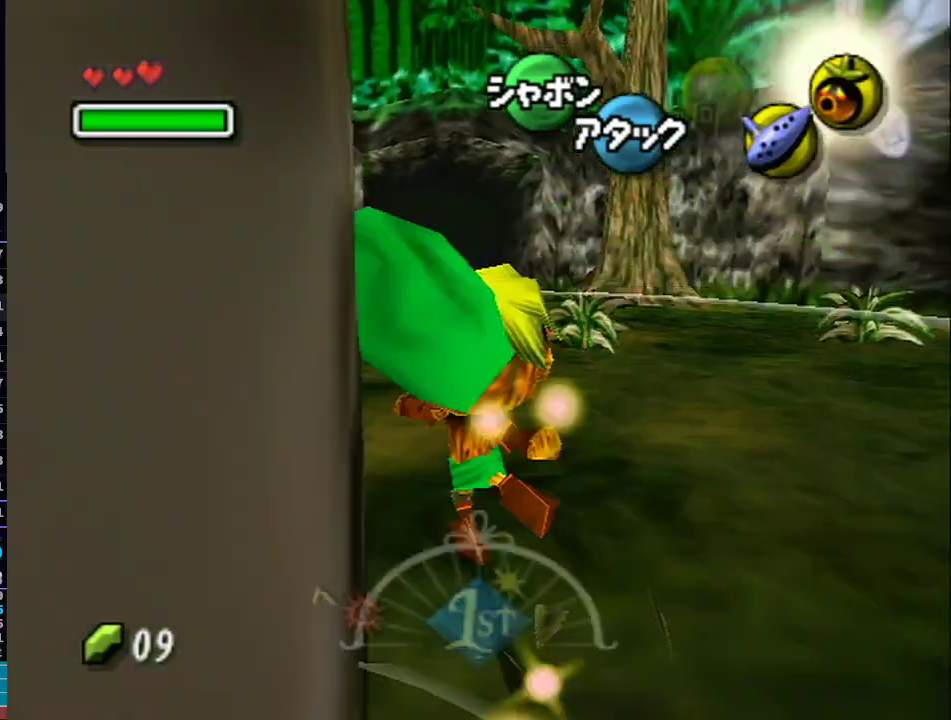
{"buttons": ["A", "L1"], "left_stick": "up-left", "right_stick": "center", "events": [[367, "A", "down"], [400, "A", "up"], [483, "A", "down"]]}
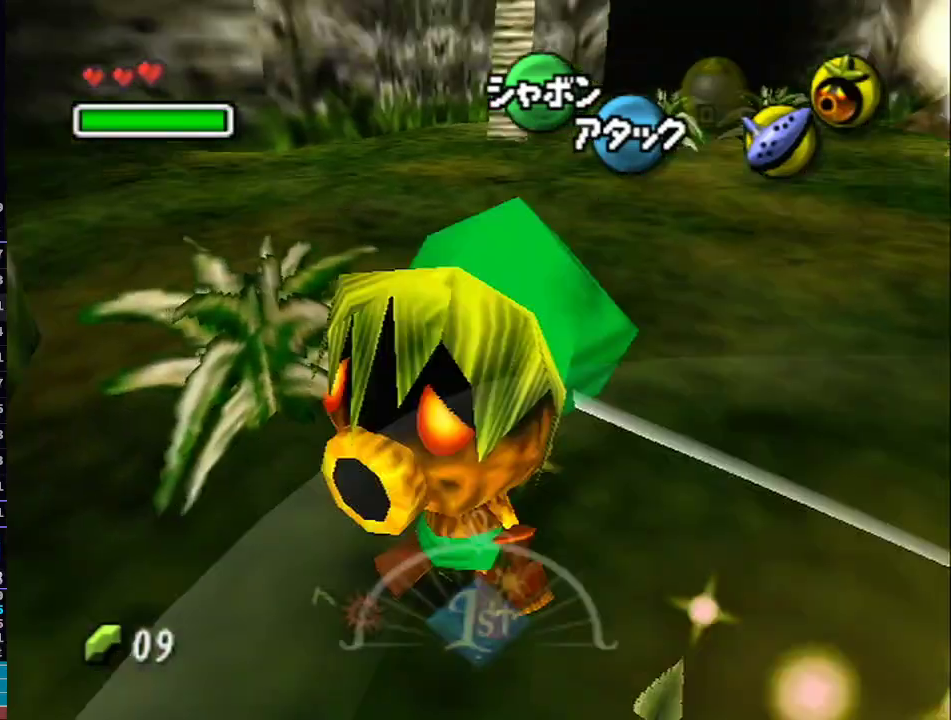
{"buttons": ["L1"], "left_stick": "up-left", "right_stick": "center", "events": [[67, "A", "up"], [167, "A", "down"], [183, "A", "up"]]}
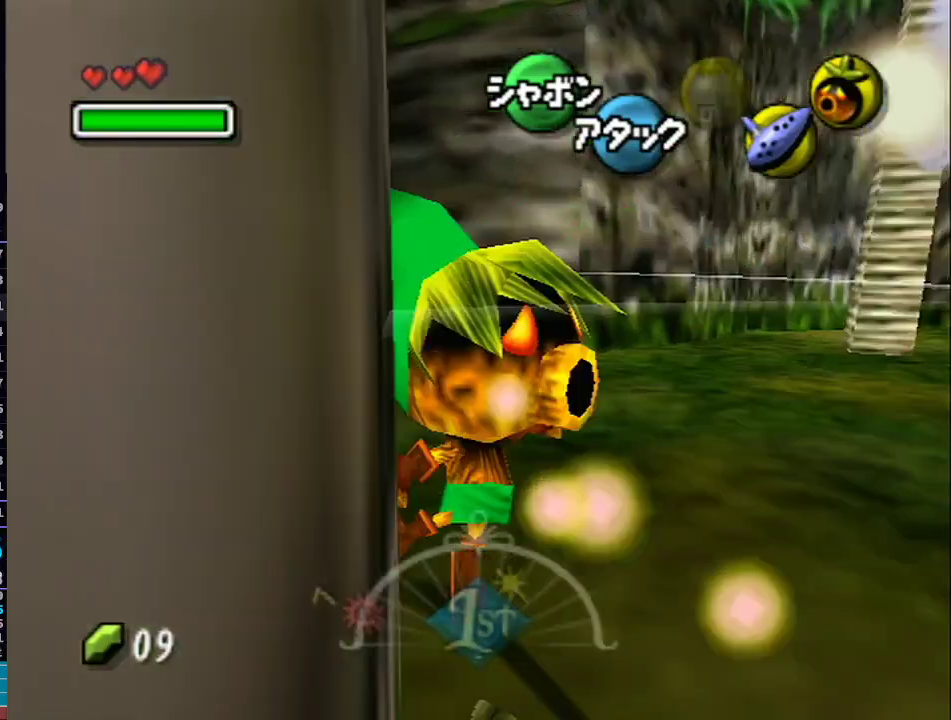
{"buttons": ["L1"], "left_stick": "up-left", "right_stick": "center", "events": [[217, "A", "down"], [300, "A", "up"], [300, "L1", "up"], [333, "L1", "down"], [367, "A", "down"], [433, "A", "up"]]}
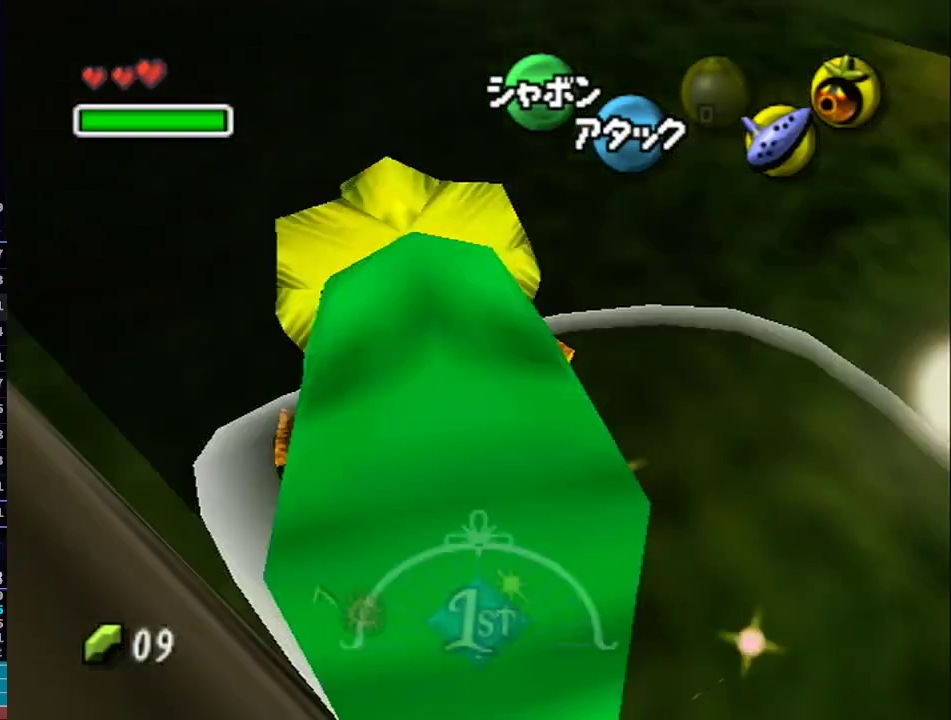
{"buttons": ["A", "L1"], "left_stick": "up-left", "right_stick": "center", "events": [[500, "A", "down"]]}
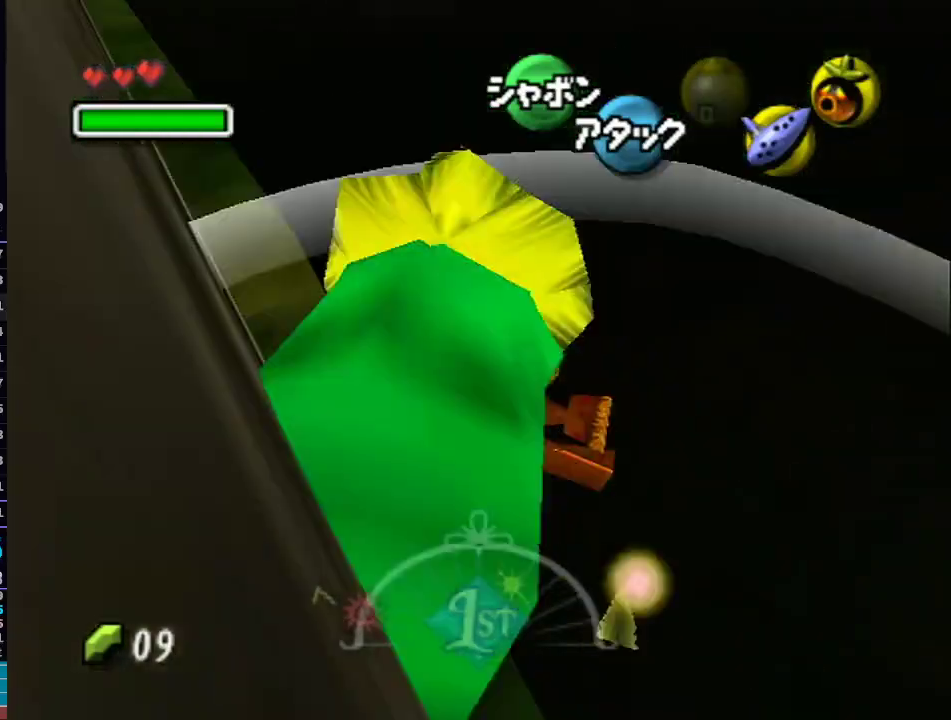
{"buttons": ["L1"], "left_stick": "up-left", "right_stick": "center", "events": [[50, "A", "up"], [150, "A", "down"], [217, "A", "up"], [267, "A", "down"], [367, "A", "up"]]}
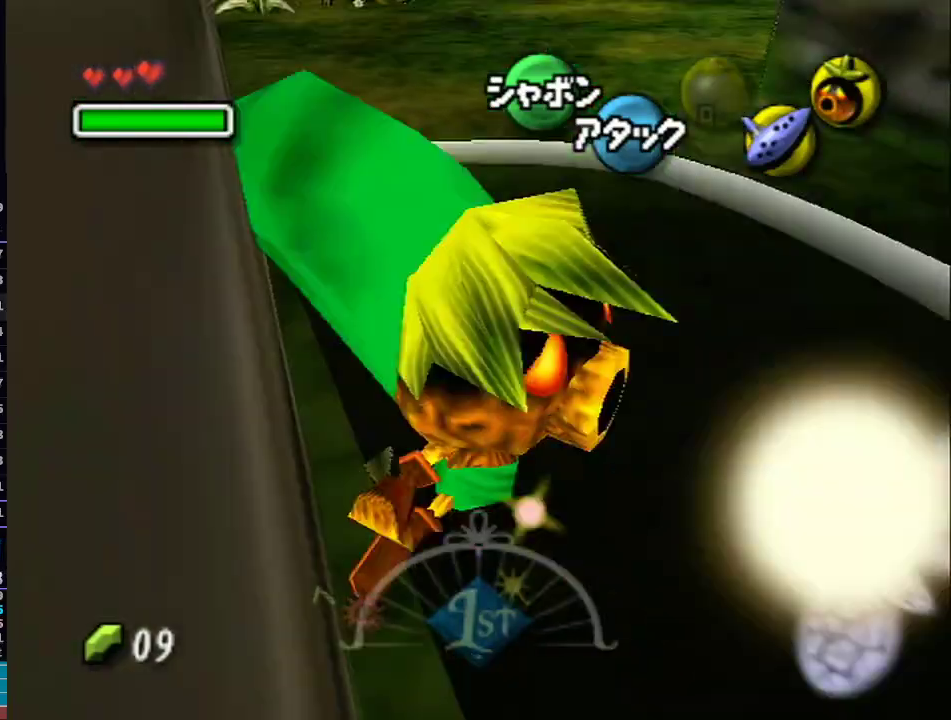
{"buttons": ["L1"], "left_stick": "up", "right_stick": "center", "events": [[267, "A", "down"], [333, "A", "up"], [400, "left_stick", "up"], [433, "A", "down"], [467, "A", "up"]]}
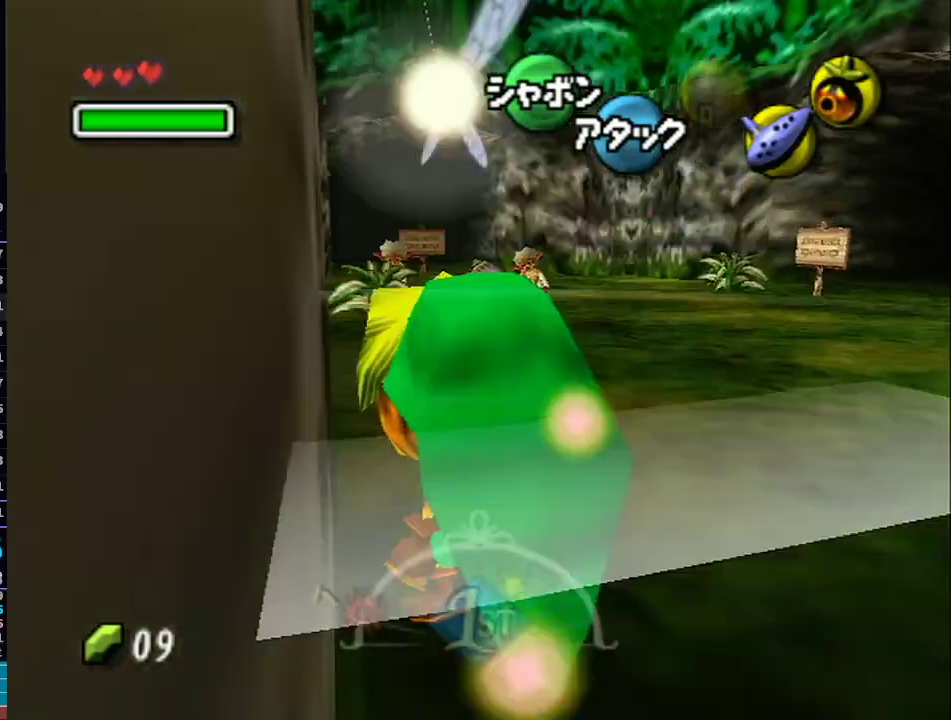
{"buttons": ["L1"], "left_stick": "up", "right_stick": "center", "events": [[50, "A", "down"], [117, "A", "up"], [300, "X", "down"], [367, "X", "up"], [433, "X", "down"], [483, "X", "up"]]}
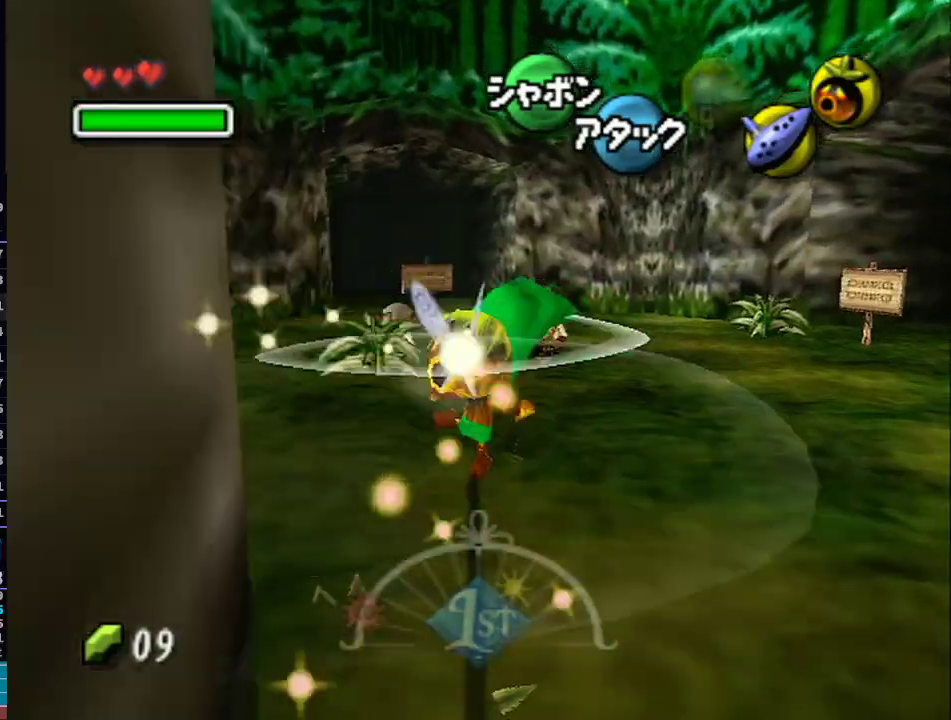
{"buttons": ["X", "L1"], "left_stick": "up", "right_stick": "center", "events": [[50, "X", "down"], [83, "X", "up"], [150, "X", "down"], [183, "X", "up"], [250, "X", "down"], [317, "X", "up"], [367, "X", "down"], [433, "X", "up"], [467, "X", "down"]]}
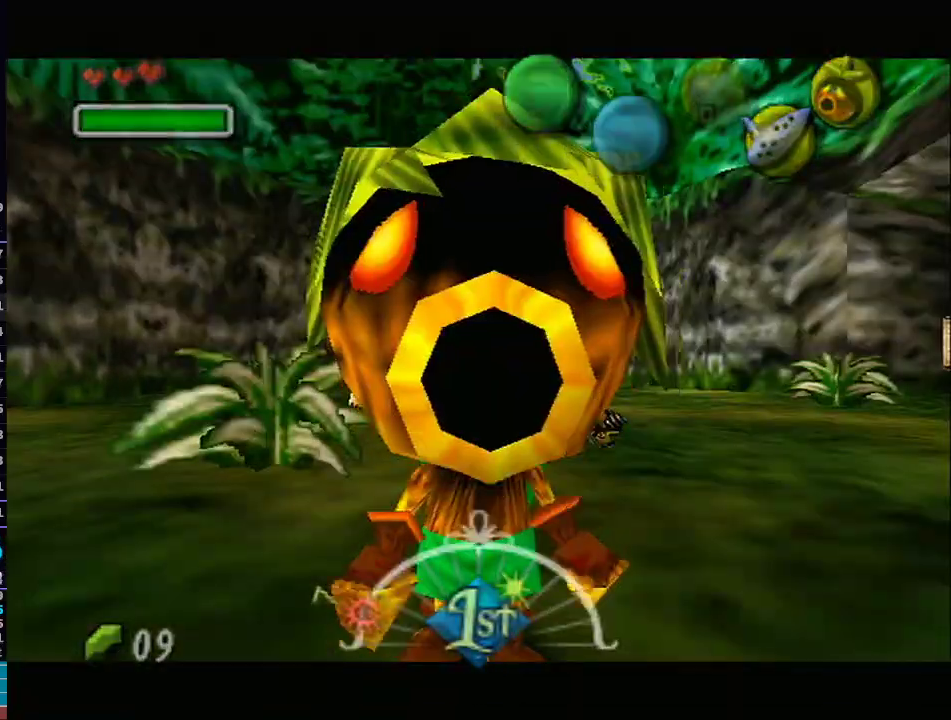
{"buttons": ["L1"], "left_stick": "up", "right_stick": "center", "events": [[17, "X", "up"], [83, "X", "down"], [150, "X", "up"], [183, "X", "down"], [267, "X", "up"]]}
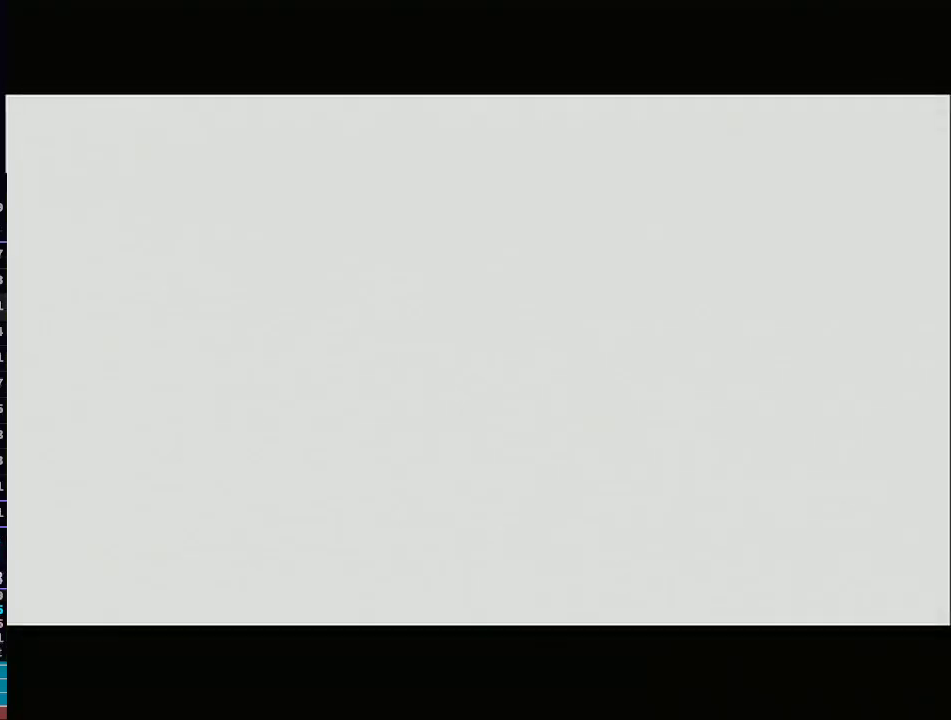
{"buttons": ["L1"], "left_stick": "up", "right_stick": "center", "events": []}
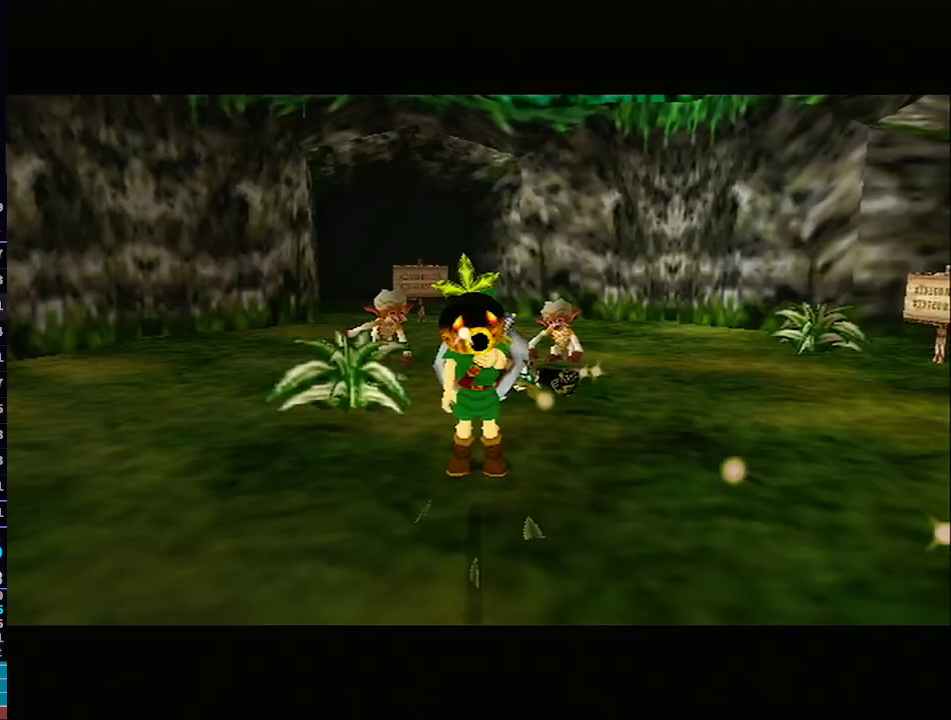
{"buttons": ["L1"], "left_stick": "up", "right_stick": "center", "events": [[233, "A", "down"], [317, "A", "up"], [383, "A", "down"], [483, "A", "up"]]}
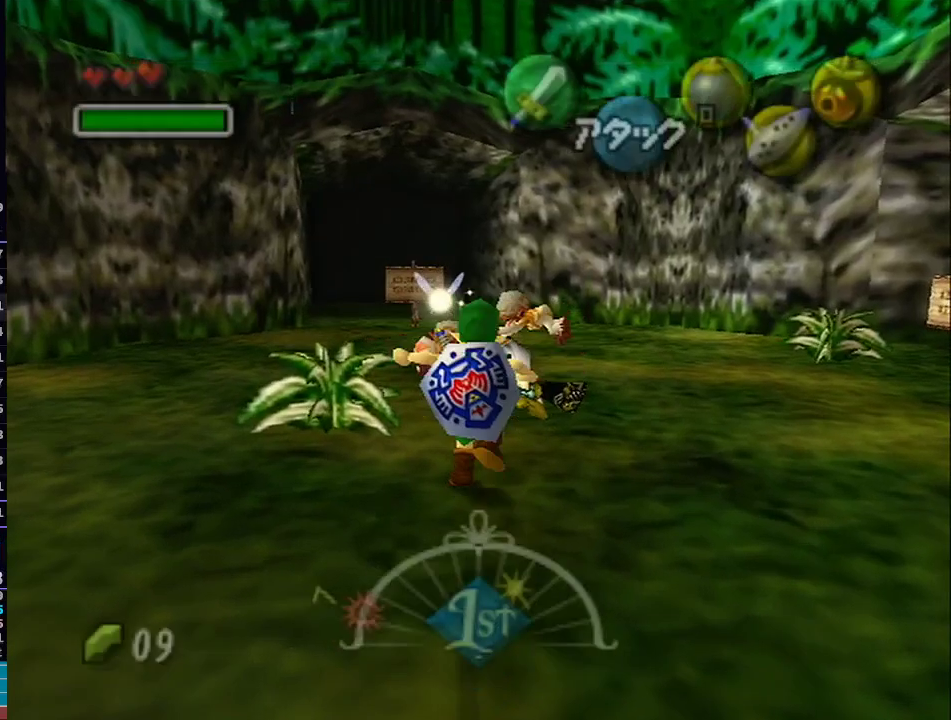
{"buttons": ["A", "L1"], "left_stick": "up", "right_stick": "center", "events": [[50, "A", "down"], [183, "A", "up"], [250, "A", "down"], [333, "A", "up"], [467, "A", "down"]]}
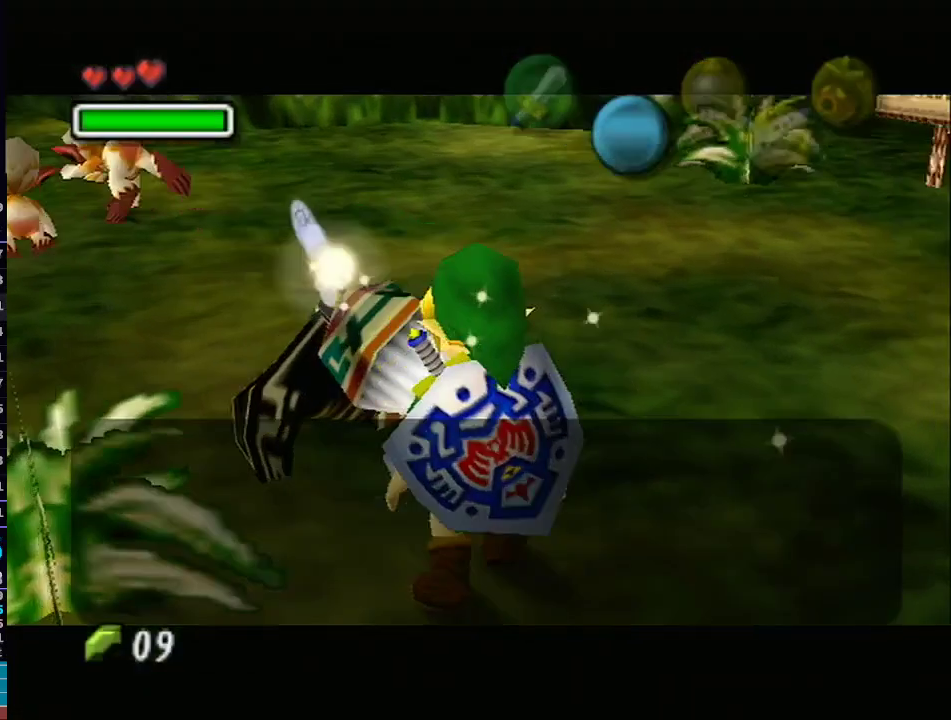
{"buttons": [], "left_stick": "center", "right_stick": "center", "events": [[17, "A", "up"], [83, "A", "down"], [83, "B", "down"], [150, "A", "up"], [150, "B", "up"], [183, "L1", "up"], [217, "A", "down"], [217, "B", "down"], [300, "A", "up"], [300, "B", "up"], [333, "left_stick", "center"], [367, "A", "down"], [367, "B", "down"], [433, "B", "up"], [467, "A", "up"]]}
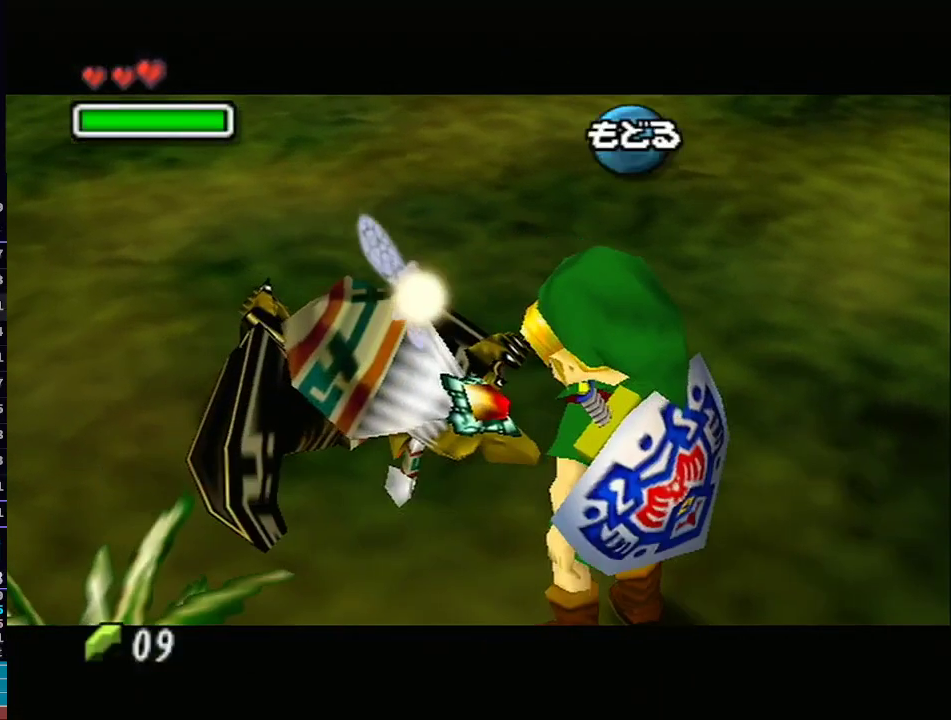
{"buttons": ["A"], "left_stick": "up-left", "right_stick": "center", "events": [[33, "A", "down"], [33, "B", "down"], [150, "A", "up"], [150, "B", "up"], [367, "left_stick", "up-left"], [500, "A", "down"]]}
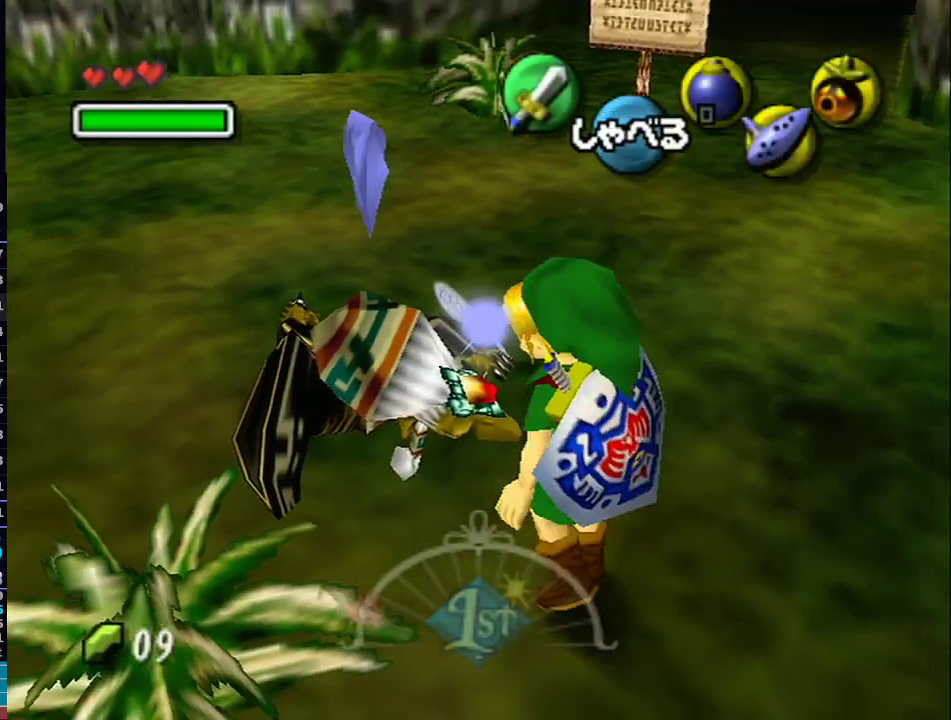
{"buttons": ["A"], "left_stick": "center", "right_stick": "center", "events": [[83, "A", "up"], [117, "left_stick", "center"], [150, "A", "down"], [283, "A", "up"], [333, "A", "down"]]}
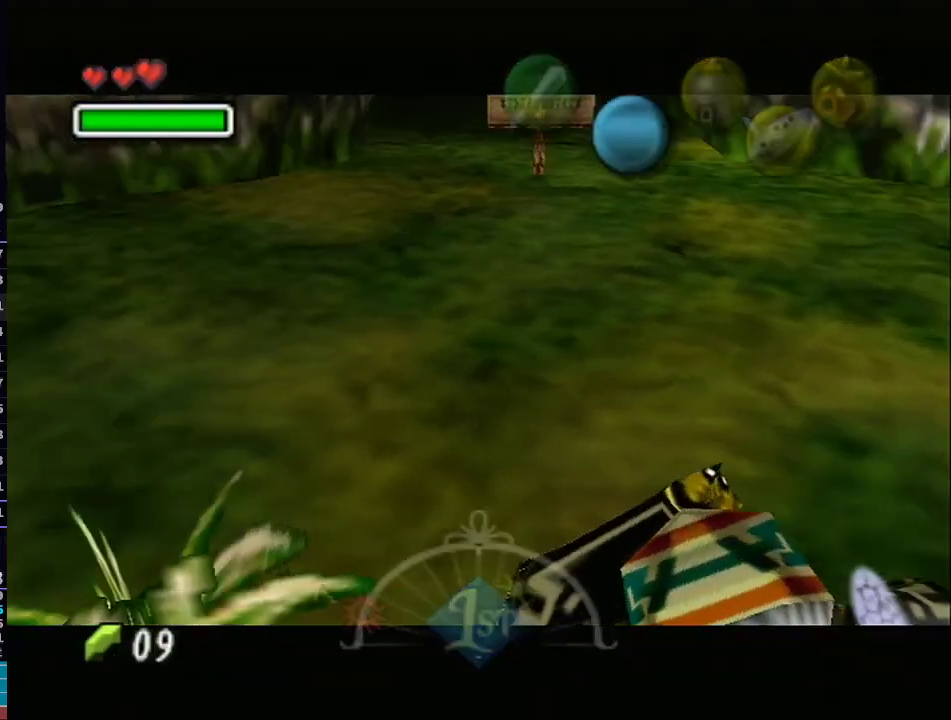
{"buttons": [], "left_stick": "center", "right_stick": "center", "events": [[17, "A", "up"]]}
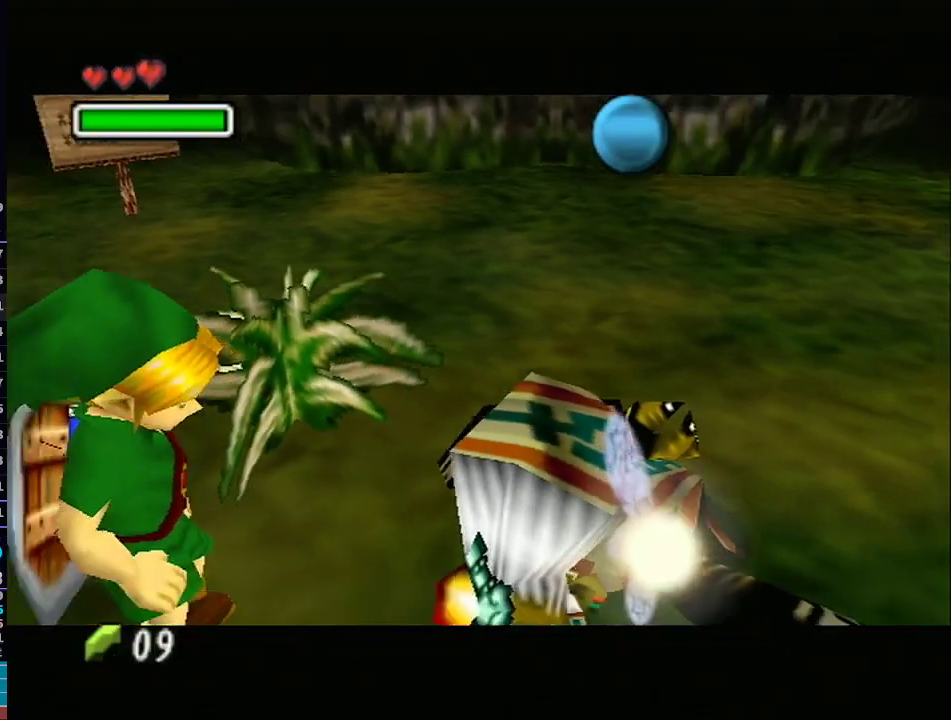
{"buttons": [], "left_stick": "center", "right_stick": "center", "events": []}
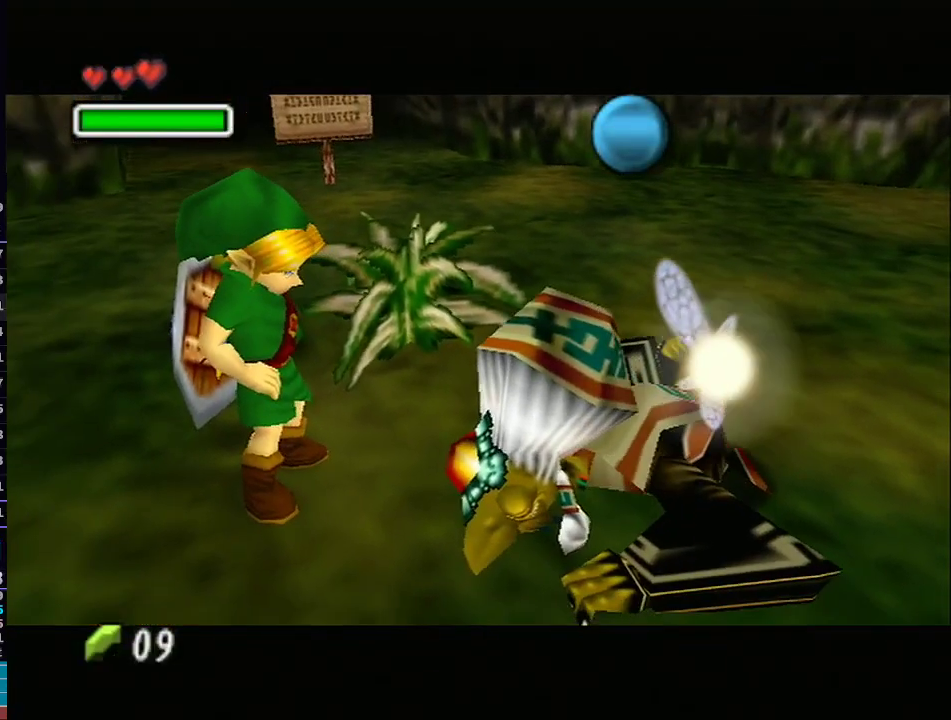
{"buttons": [], "left_stick": "center", "right_stick": "center", "events": []}
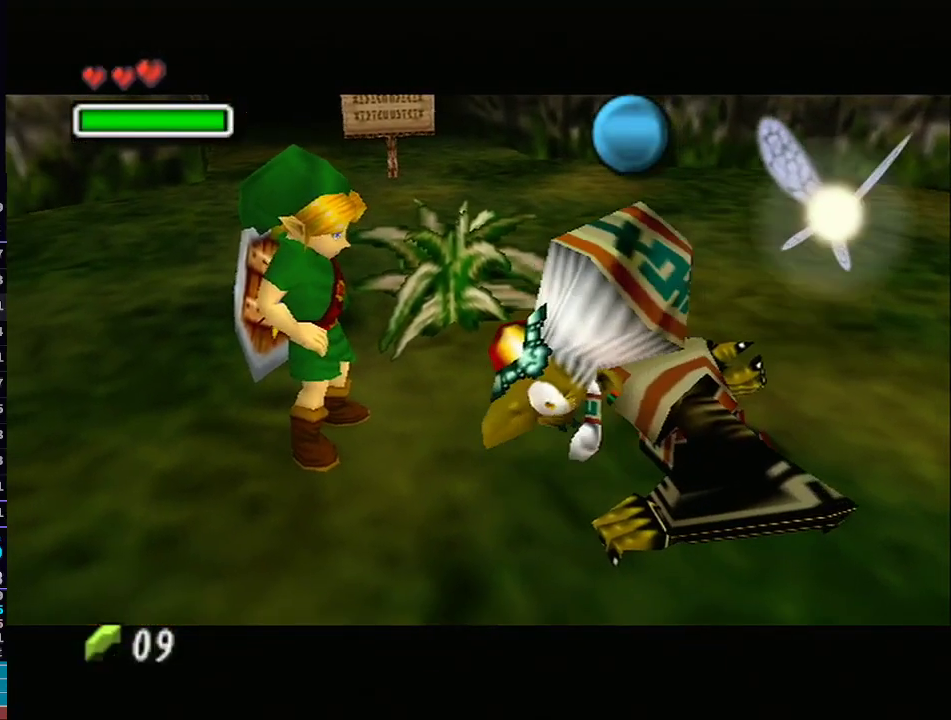
{"buttons": ["A"], "left_stick": "center", "right_stick": "center", "events": [[267, "A", "down"], [367, "A", "up"], [400, "A", "down"]]}